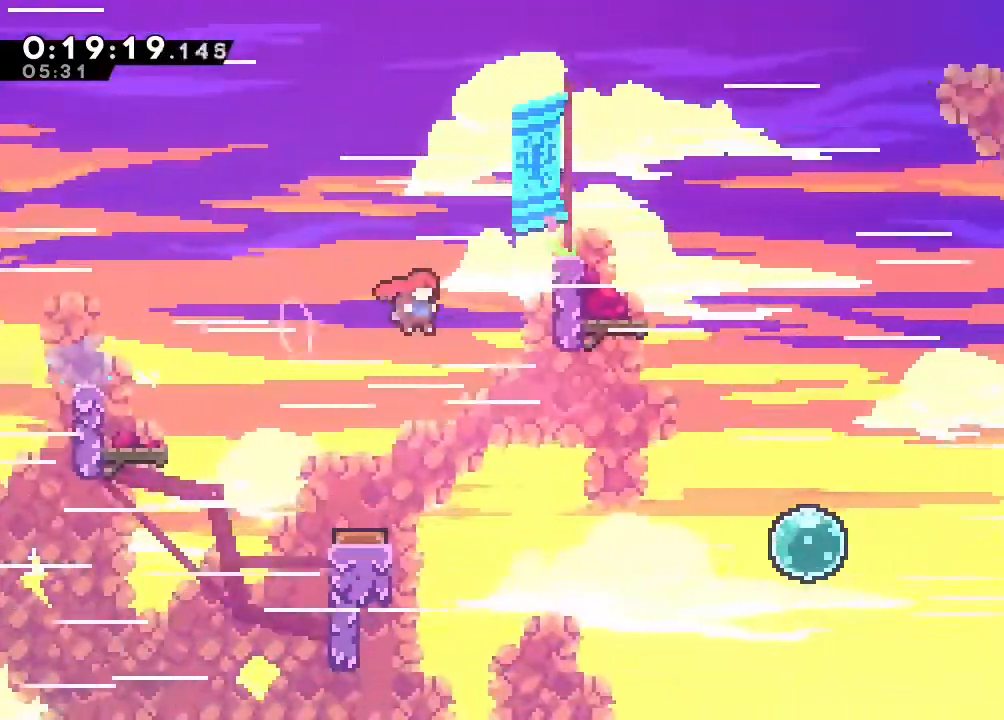
Gameplay with a controller (Nintendo layout); each line is a JSON object with the inputs held at the frame after it (dt_ms = milliseconds from this image to that frame). "events" lists button and stick changes between this image and that frame as [ms after this image, input, new state], when the widget could be followed in between. Not read: DPAD_LEFT L1 L3 R1 R3 SELECT START X.
{"dt_ms": 500, "buttons": ["DPAD_RIGHT"], "left_stick": "center", "right_stick": "center"}
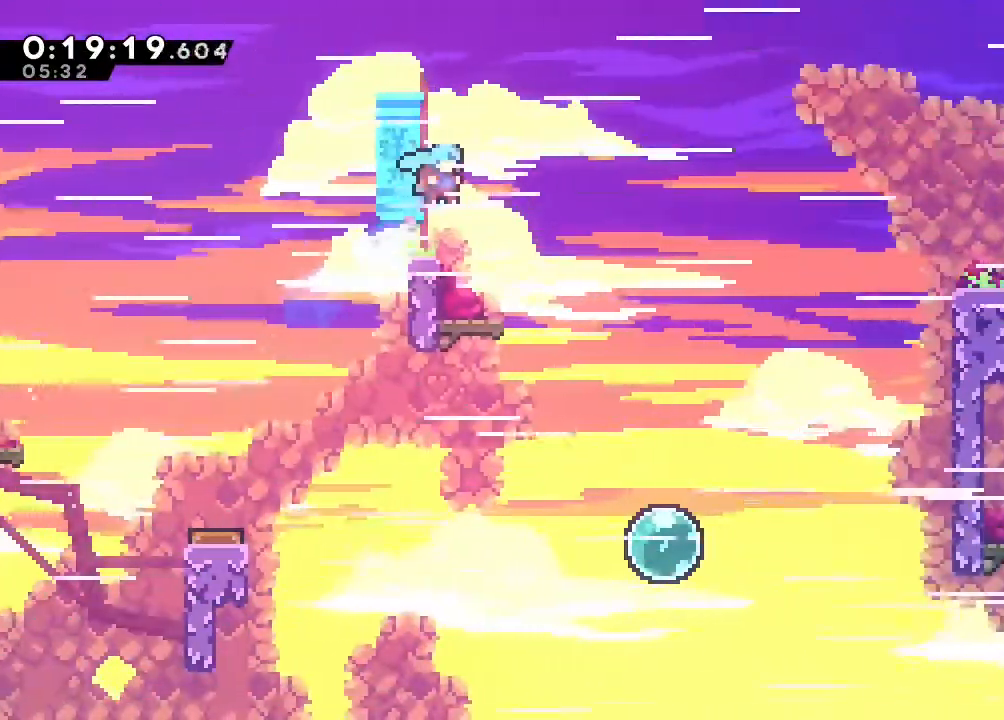
{"dt_ms": 500, "buttons": ["B", "DPAD_RIGHT"], "left_stick": "center", "right_stick": "center"}
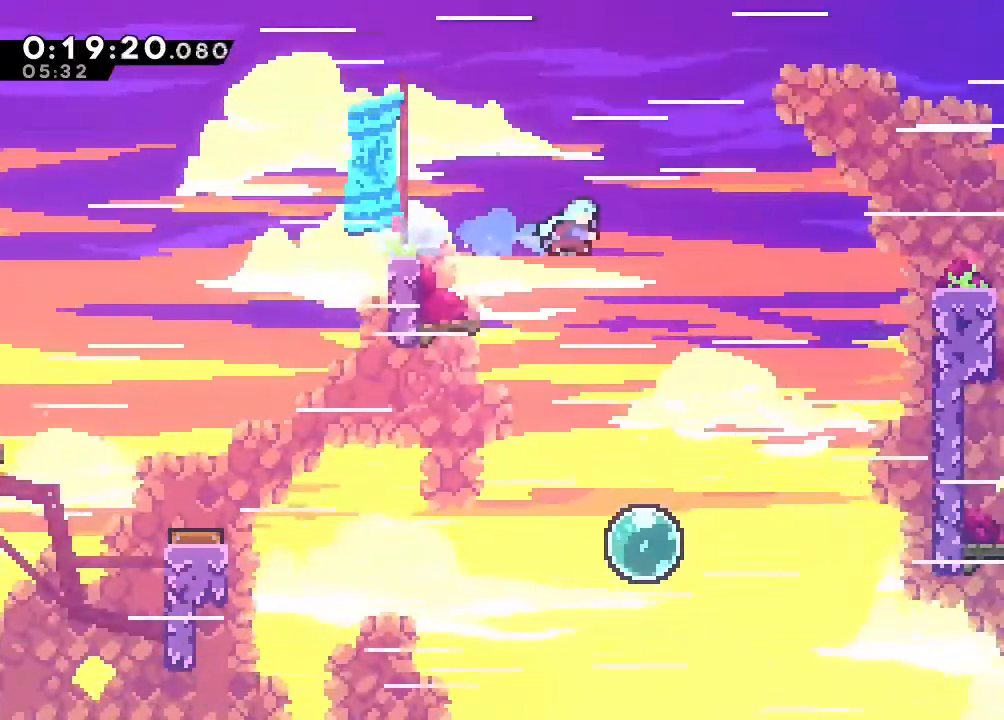
{"dt_ms": 500, "buttons": ["DPAD_RIGHT"], "left_stick": "center", "right_stick": "center", "events": [[317, "B", "up"]]}
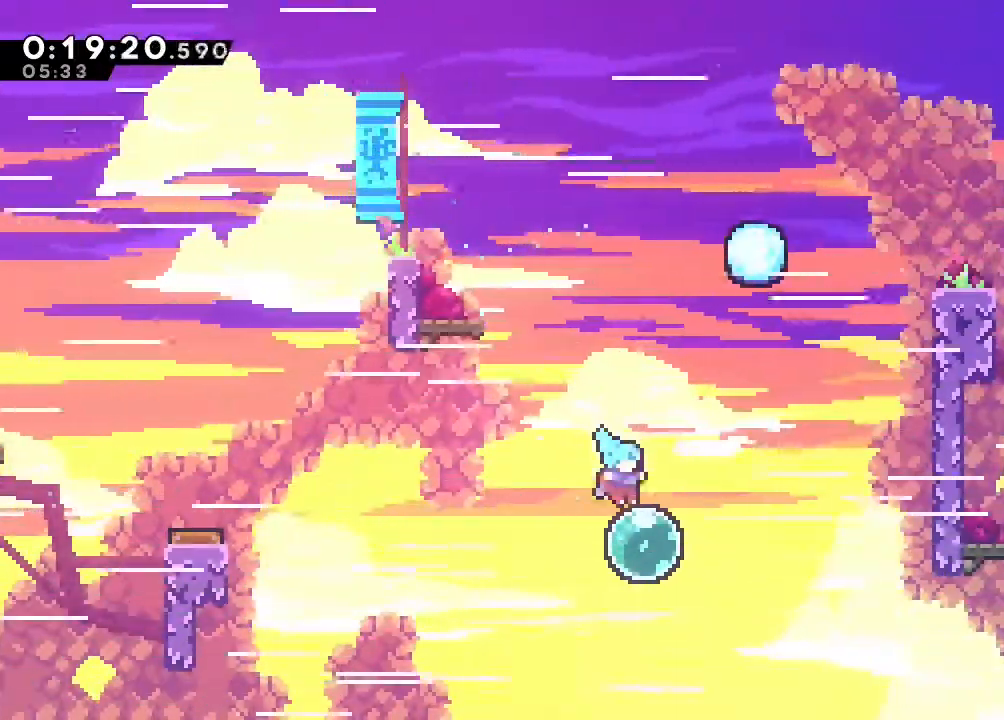
{"dt_ms": 500, "buttons": ["DPAD_UP", "DPAD_RIGHT"], "left_stick": "center", "right_stick": "center", "events": [[117, "Y", "down"], [233, "Y", "up"], [400, "DPAD_UP", "down"]]}
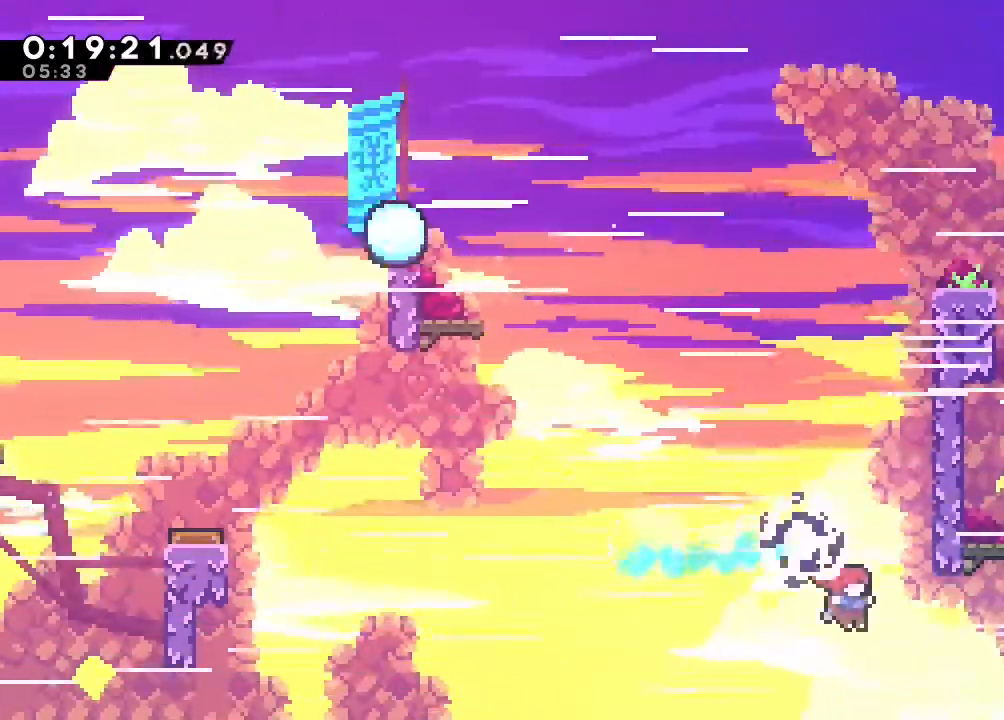
{"dt_ms": 1000, "buttons": ["Y", "DPAD_DOWN", "DPAD_RIGHT"], "left_stick": "center", "right_stick": "center", "events": [[200, "Y", "down"], [333, "Y", "up"], [450, "B", "down"], [600, "B", "up"], [683, "DPAD_RIGHT", "up"], [700, "DPAD_UP", "up"], [867, "DPAD_DOWN", "down"], [883, "Y", "down"], [950, "DPAD_RIGHT", "down"]]}